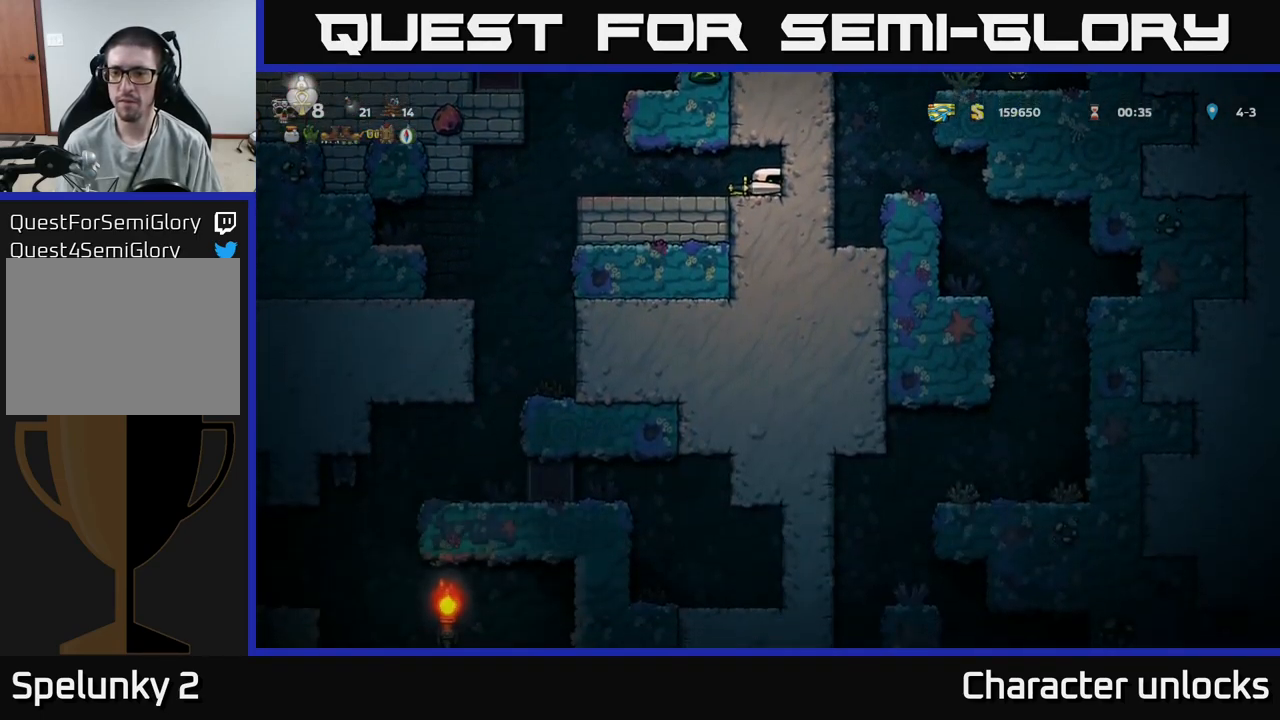
Gameplay with a controller (Xbox layout); each line is a JSON object with the inputs held at the frame after it. "events" lists button and stick changes between this image and that frame as [ms after this image, input, new state], when the widget could be followed in between. Not read: left_stick right_stick.
{"buttons": ["DPAD_DOWN"], "events": []}
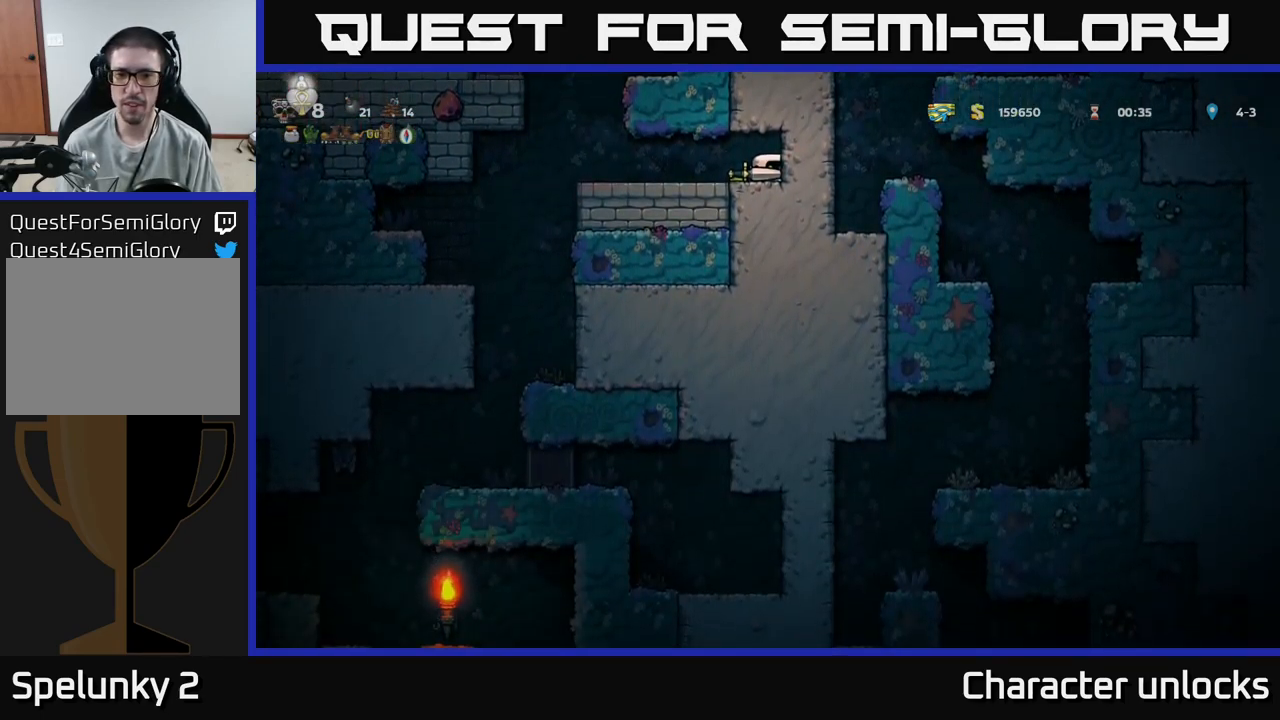
{"buttons": ["DPAD_DOWN"], "events": []}
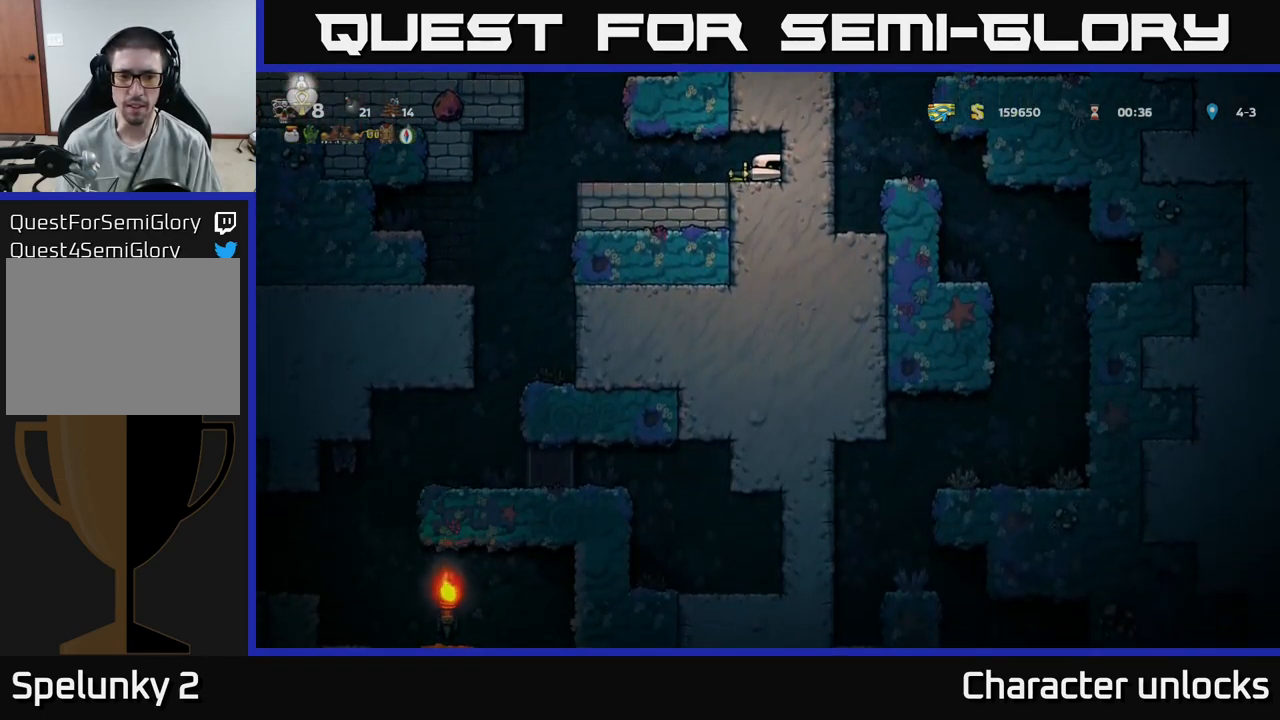
{"buttons": [], "events": [[133, "DPAD_DOWN", "up"], [133, "DPAD_LEFT", "down"], [500, "DPAD_LEFT", "up"]]}
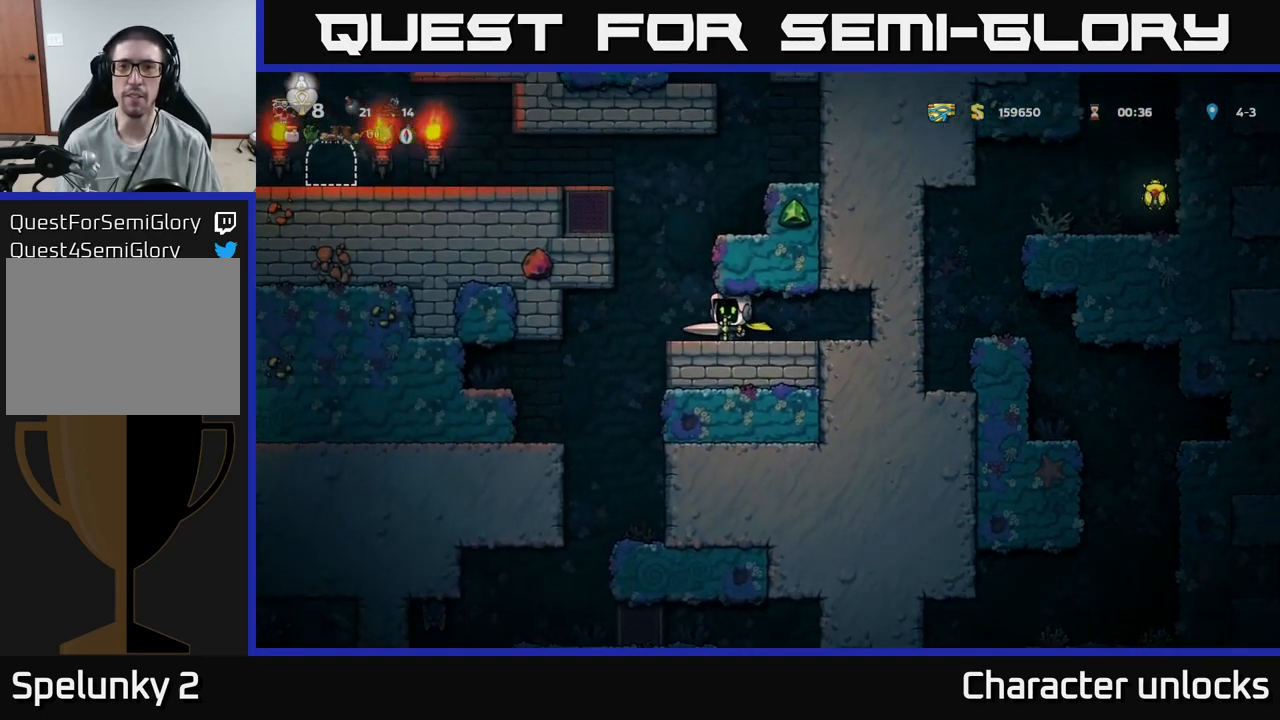
{"buttons": ["DPAD_RIGHT"], "events": [[67, "A", "down"], [300, "DPAD_RIGHT", "down"], [467, "A", "up"]]}
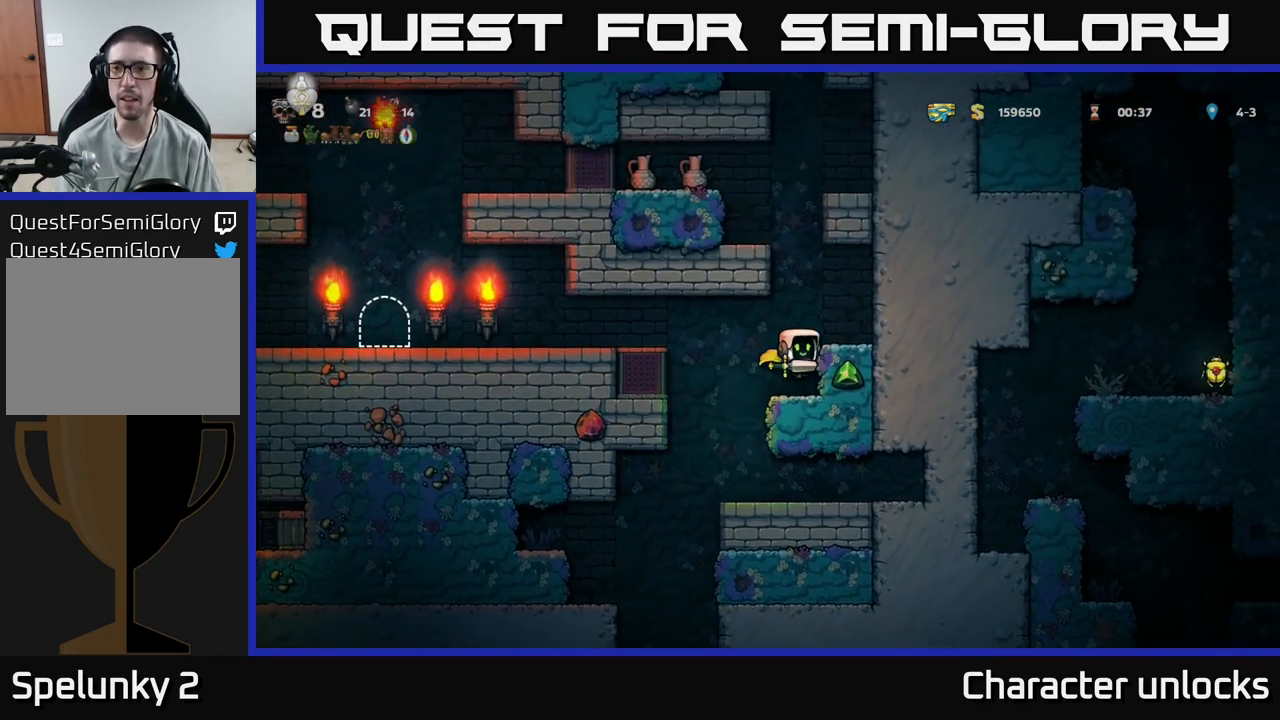
{"buttons": ["DPAD_RIGHT"], "events": [[17, "DPAD_RIGHT", "up"], [183, "A", "down"], [400, "A", "up"], [417, "DPAD_RIGHT", "down"]]}
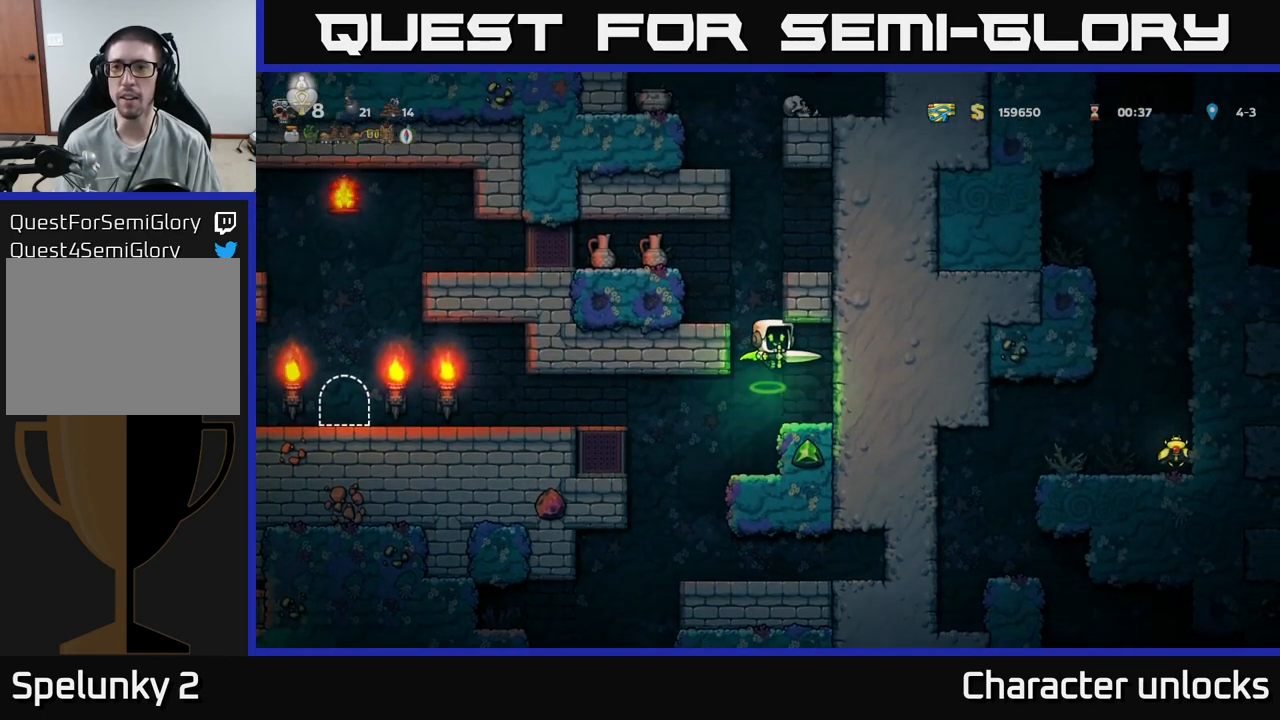
{"buttons": ["A", "DPAD_LEFT"], "events": [[50, "DPAD_RIGHT", "up"], [317, "DPAD_LEFT", "down"], [350, "A", "down"]]}
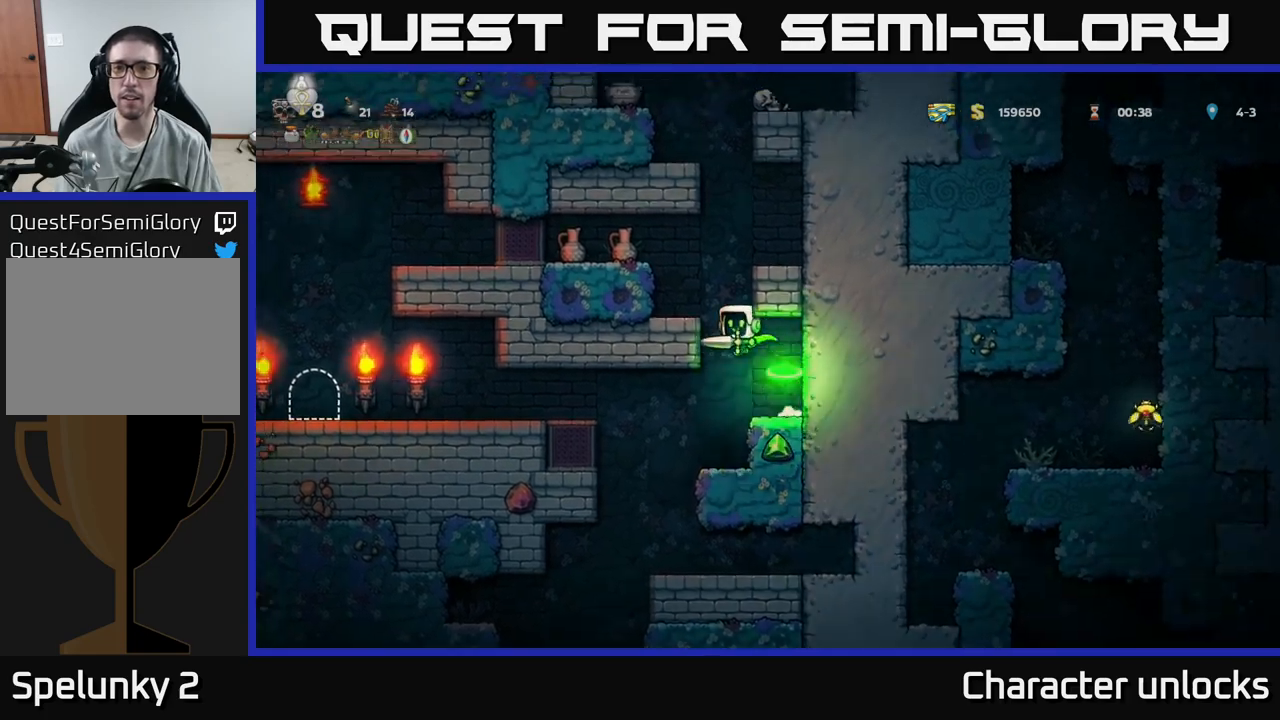
{"buttons": ["A", "DPAD_RIGHT"], "events": [[84, "DPAD_LEFT", "up"], [100, "A", "up"], [484, "A", "down"], [484, "DPAD_RIGHT", "down"]]}
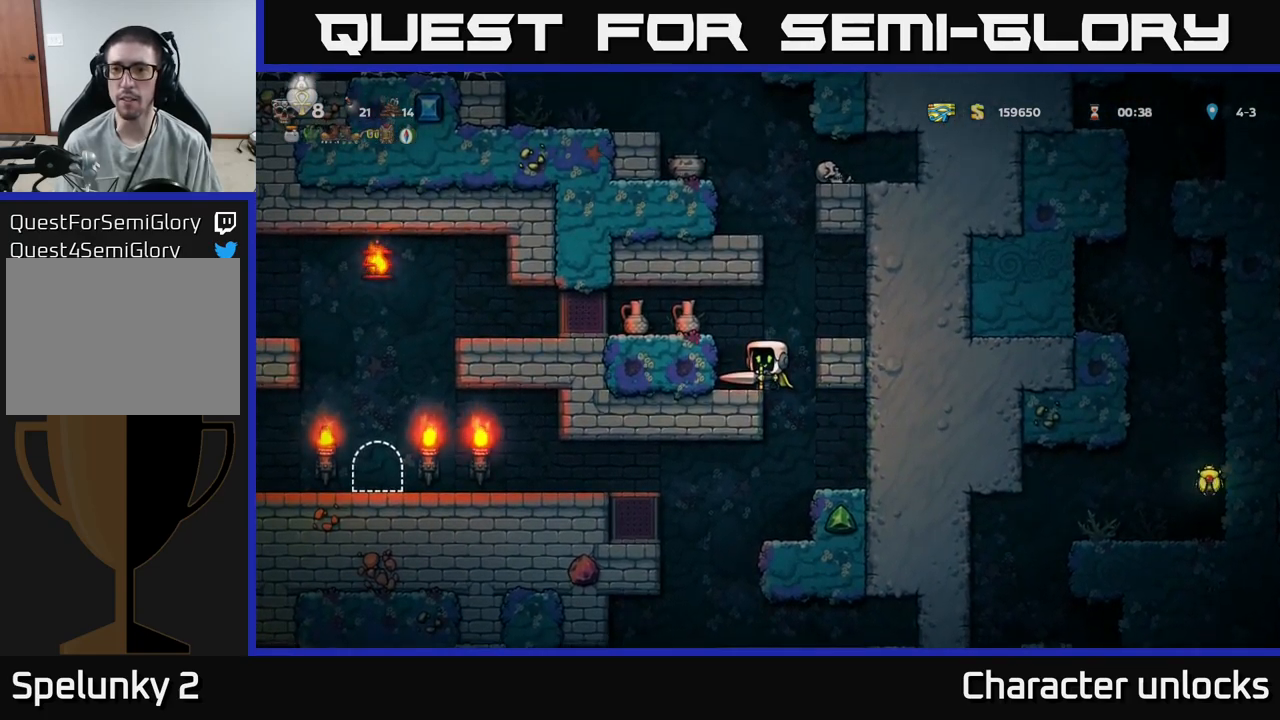
{"buttons": [], "events": [[234, "A", "up"], [300, "DPAD_RIGHT", "up"]]}
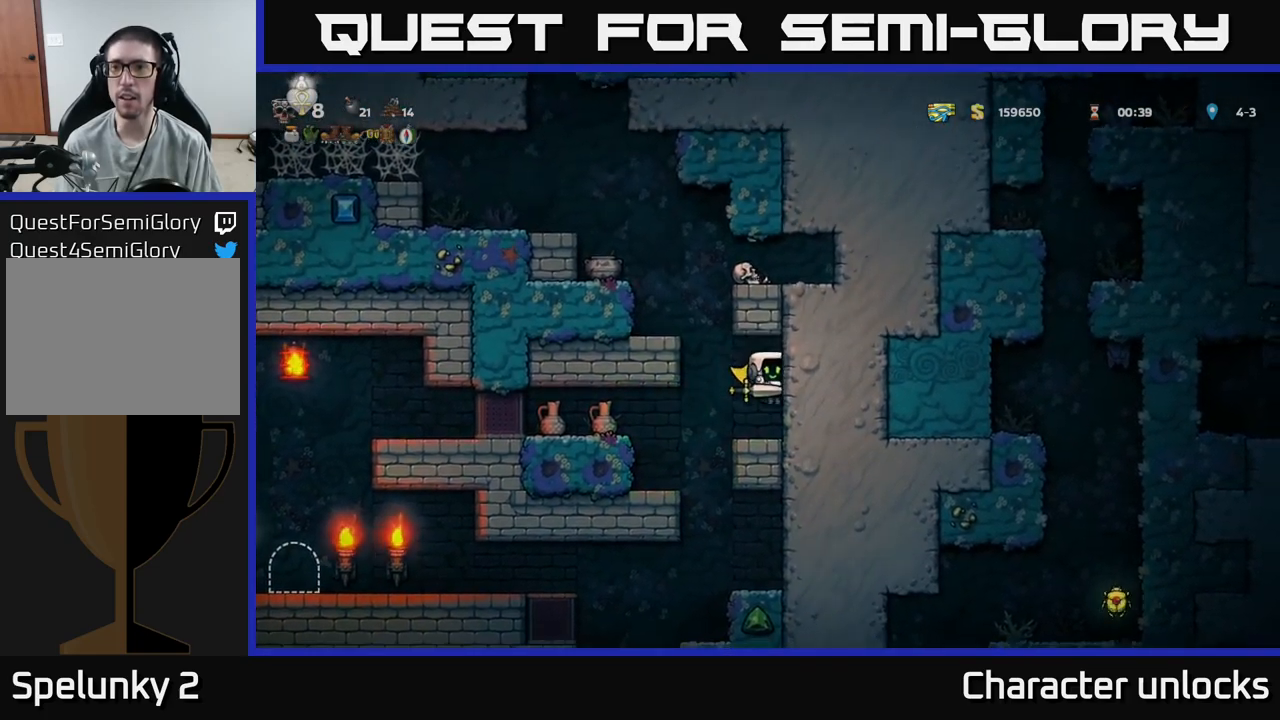
{"buttons": [], "events": [[184, "DPAD_LEFT", "down"], [200, "A", "down"], [467, "DPAD_LEFT", "up"], [500, "A", "up"]]}
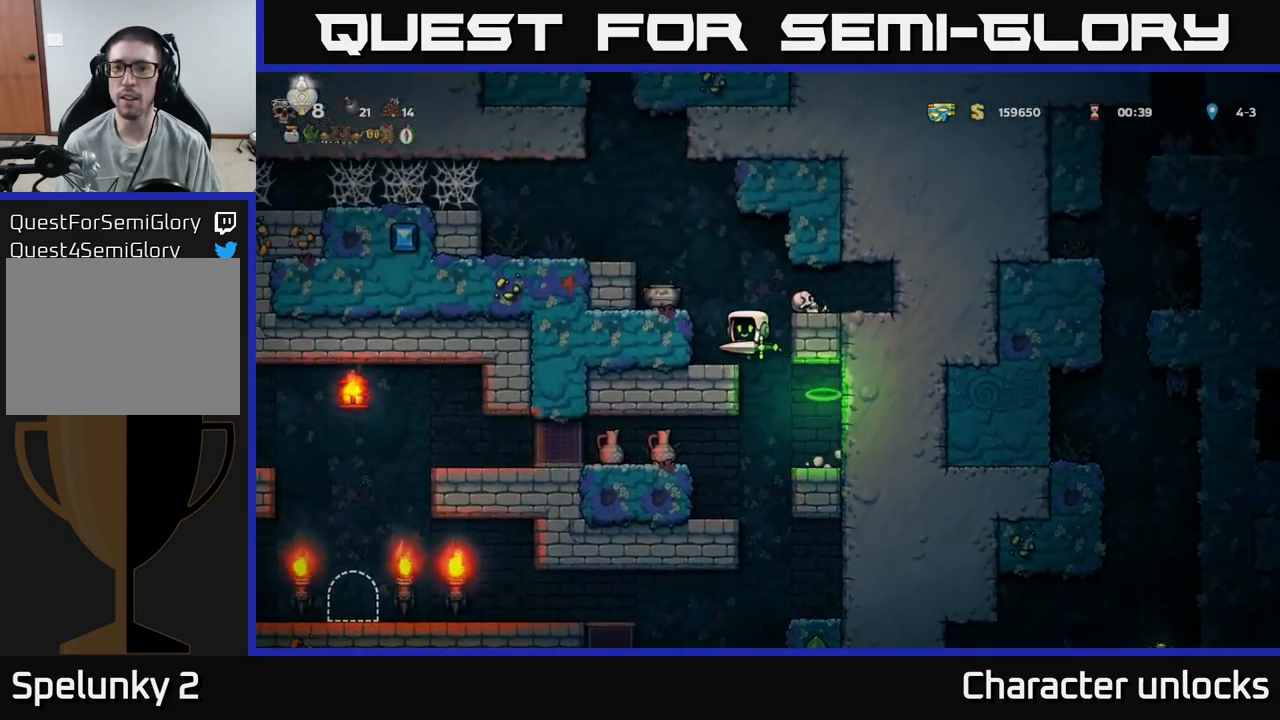
{"buttons": ["A"], "events": [[350, "A", "down"]]}
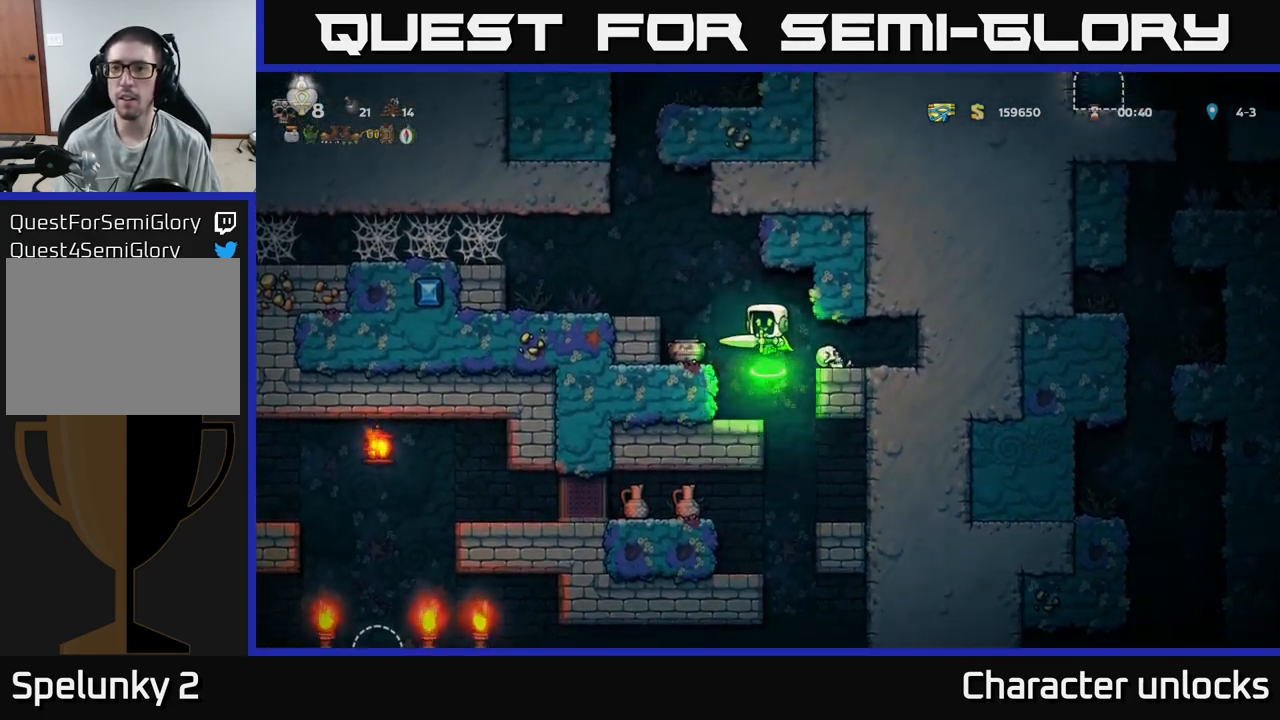
{"buttons": ["A"], "events": [[167, "A", "up"], [284, "DPAD_LEFT", "down"], [334, "A", "down"], [450, "DPAD_LEFT", "up"]]}
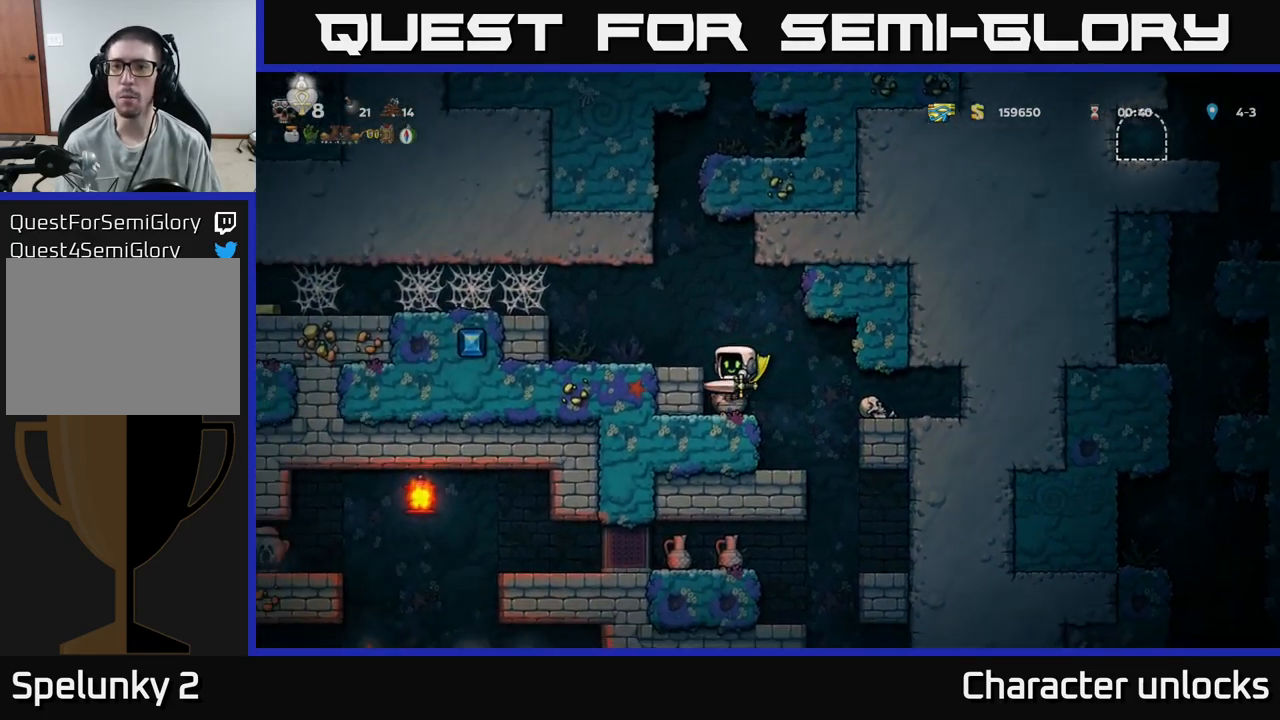
{"buttons": ["DPAD_LEFT"], "events": [[67, "A", "up"], [300, "A", "down"], [467, "DPAD_LEFT", "down"], [500, "A", "up"]]}
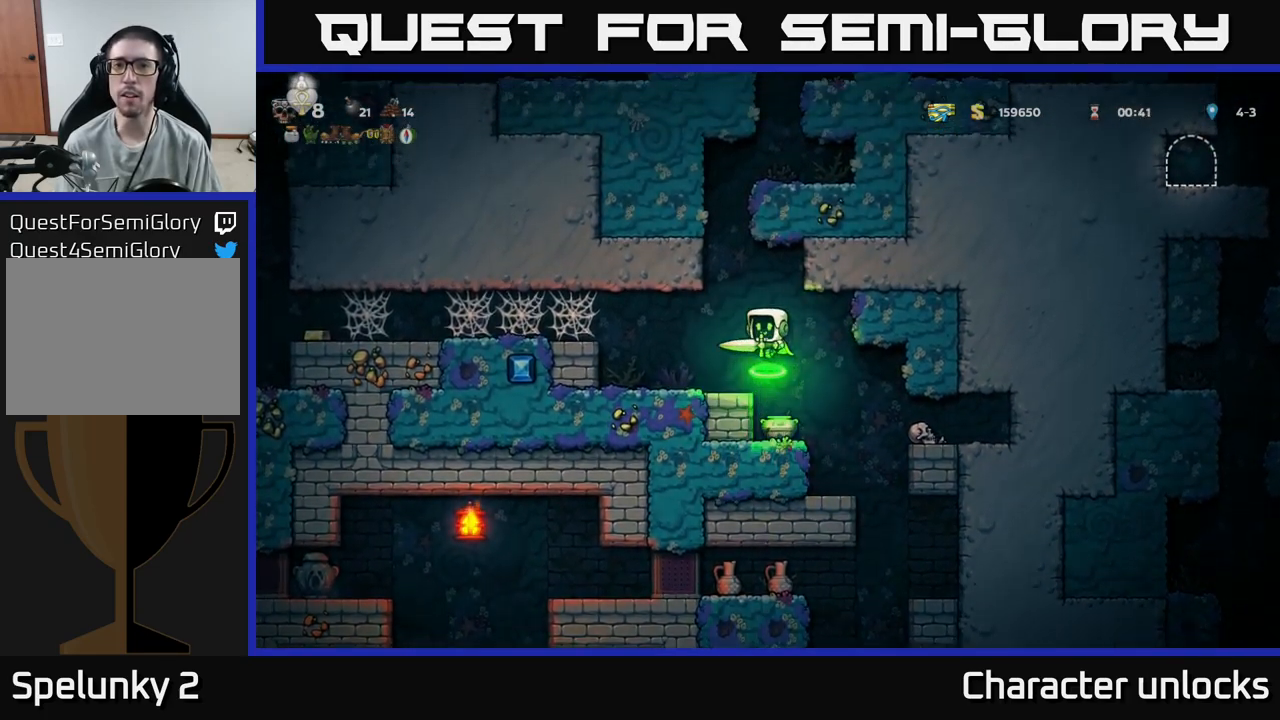
{"buttons": ["A"], "events": [[50, "DPAD_LEFT", "up"], [450, "A", "down"]]}
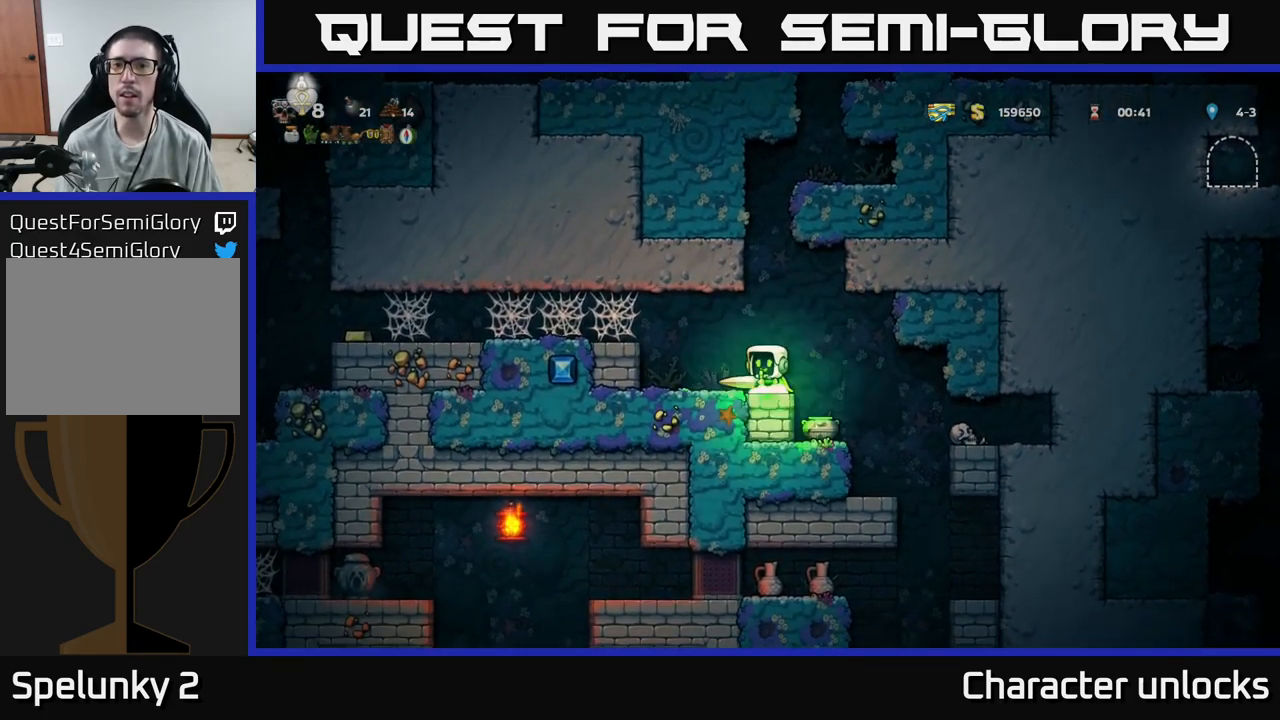
{"buttons": ["A", "DPAD_LEFT"], "events": [[167, "DPAD_LEFT", "down"], [300, "A", "up"], [450, "A", "down"]]}
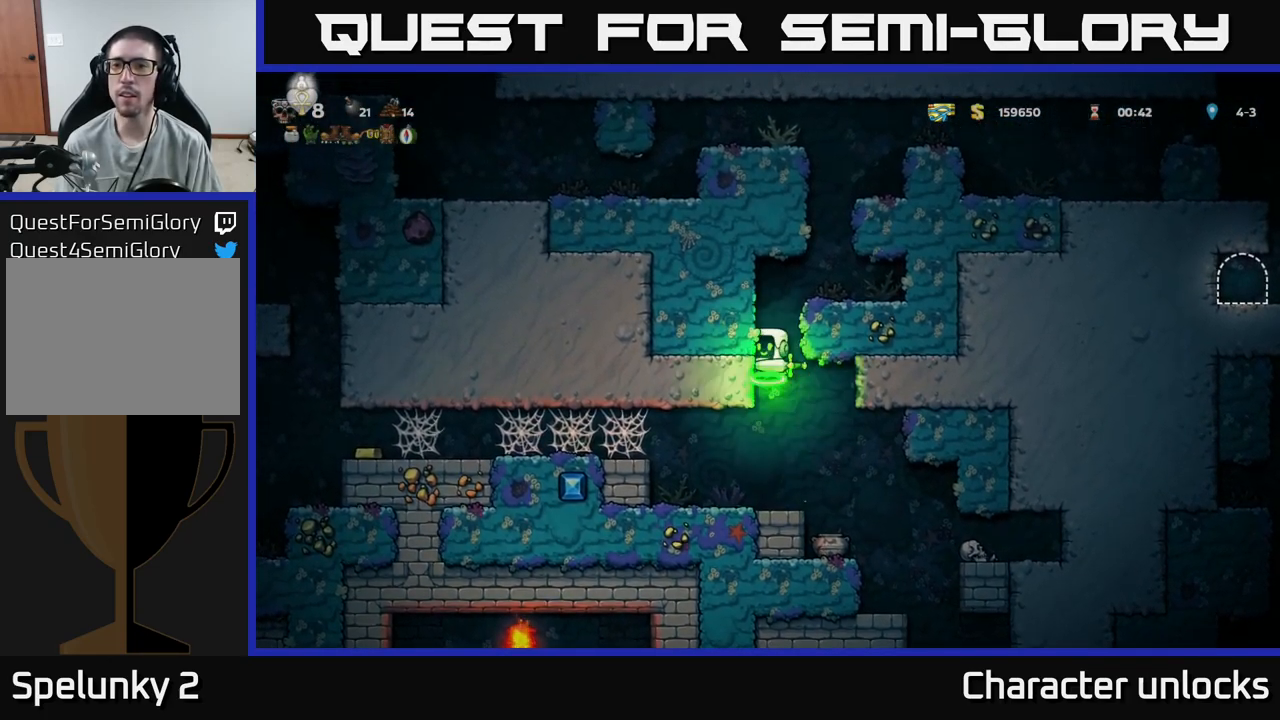
{"buttons": ["DPAD_RIGHT"], "events": [[17, "A", "up"], [284, "DPAD_LEFT", "up"], [317, "A", "down"], [317, "DPAD_RIGHT", "down"], [450, "A", "up"]]}
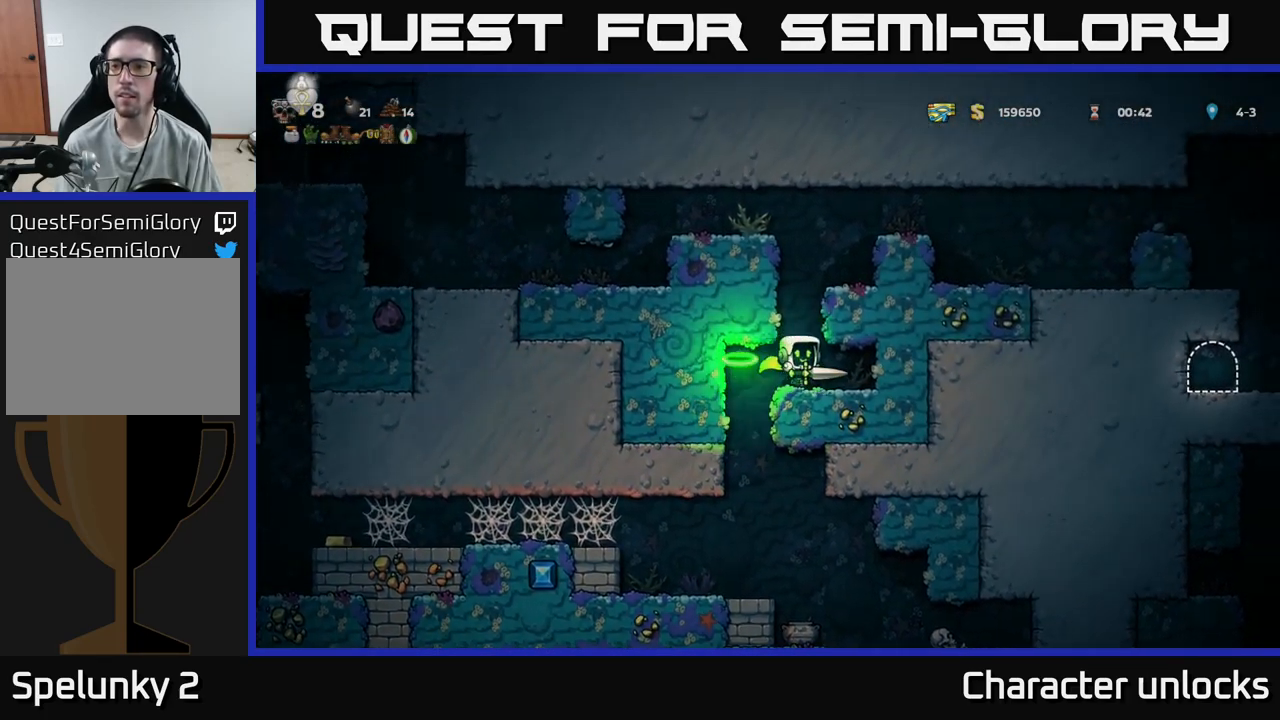
{"buttons": ["DPAD_LEFT"], "events": [[84, "DPAD_RIGHT", "up"], [466, "DPAD_LEFT", "down"]]}
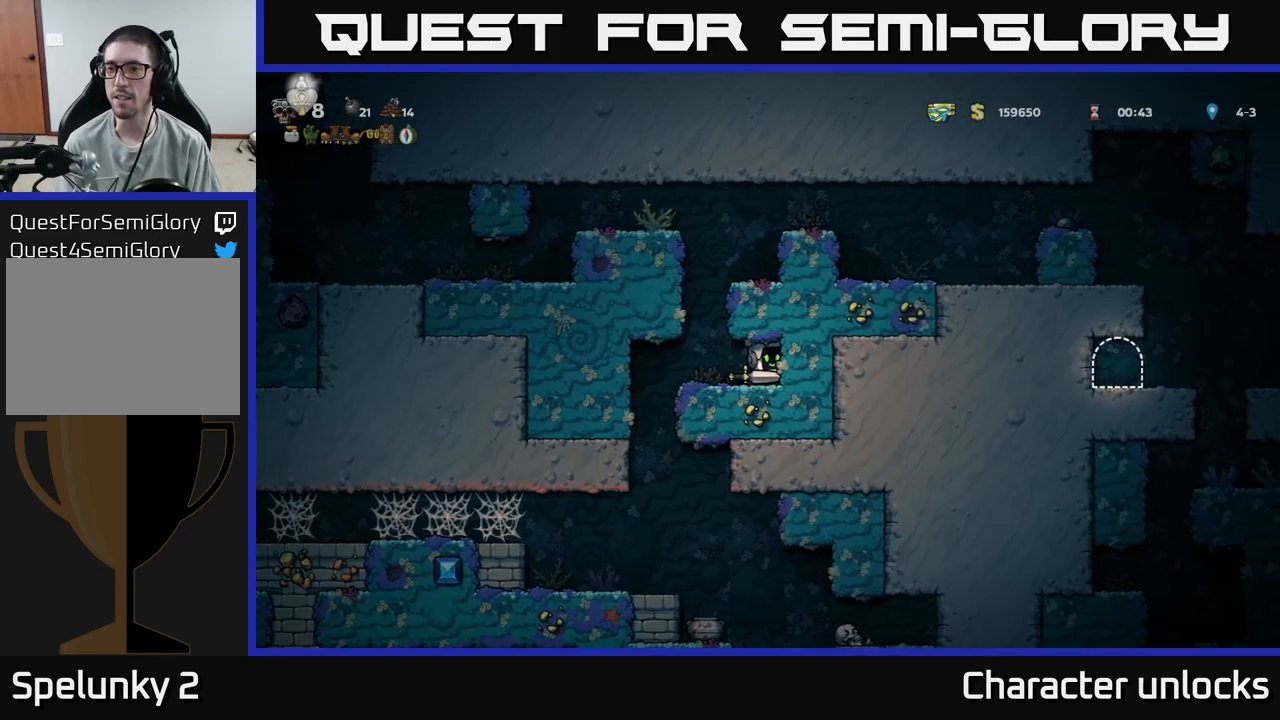
{"buttons": [], "events": [[100, "DPAD_LEFT", "up"], [116, "A", "down"], [183, "DPAD_RIGHT", "down"], [450, "A", "up"], [466, "DPAD_RIGHT", "up"]]}
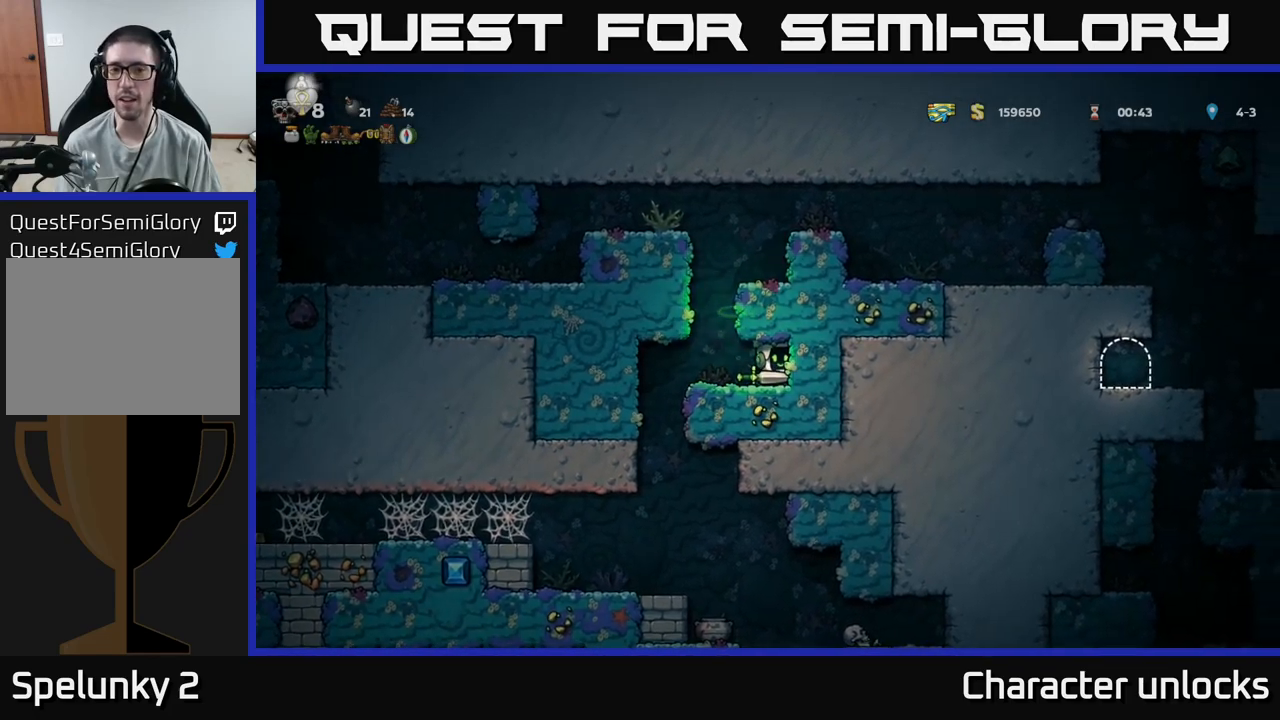
{"buttons": ["A", "DPAD_RIGHT"], "events": [[50, "DPAD_LEFT", "down"], [216, "A", "down"], [250, "DPAD_LEFT", "up"], [300, "DPAD_RIGHT", "down"]]}
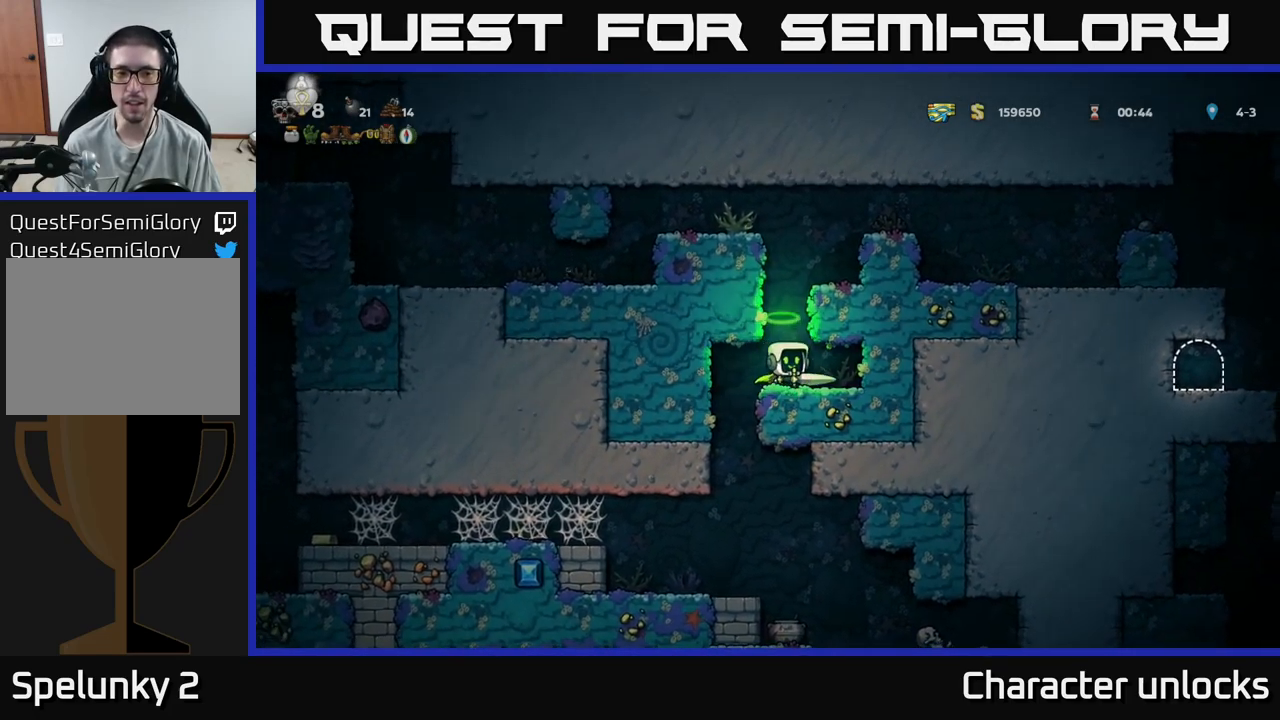
{"buttons": ["A"], "events": [[50, "A", "up"], [100, "DPAD_RIGHT", "up"], [350, "DPAD_LEFT", "down"], [483, "A", "down"], [483, "DPAD_LEFT", "up"]]}
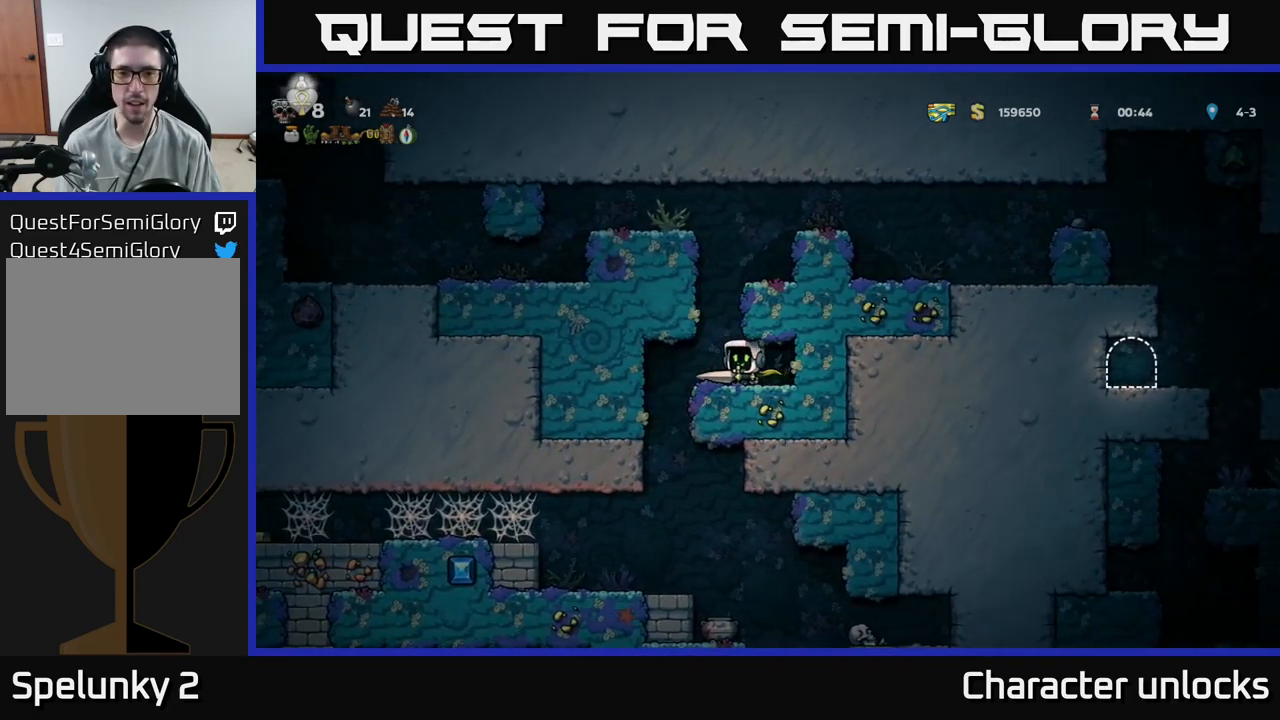
{"buttons": ["DPAD_RIGHT"], "events": [[100, "DPAD_RIGHT", "down"], [300, "A", "up"]]}
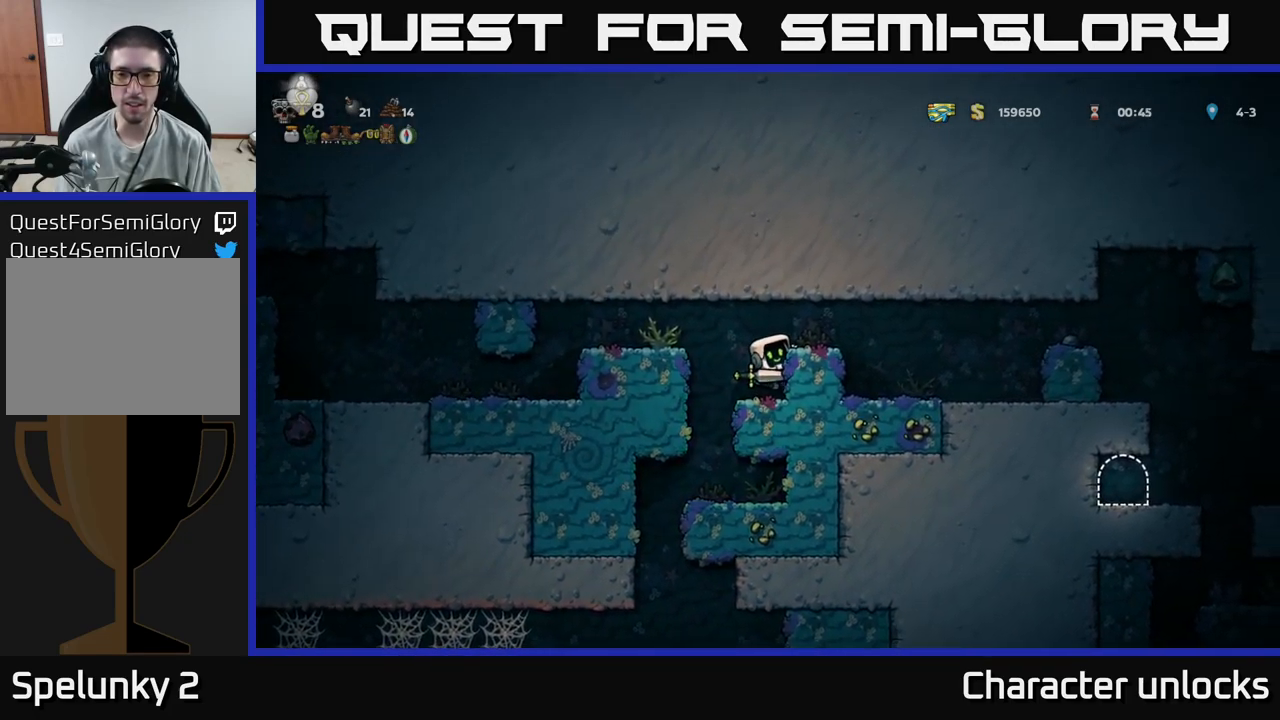
{"buttons": [], "events": [[50, "A", "down"], [183, "A", "up"], [416, "DPAD_RIGHT", "up"]]}
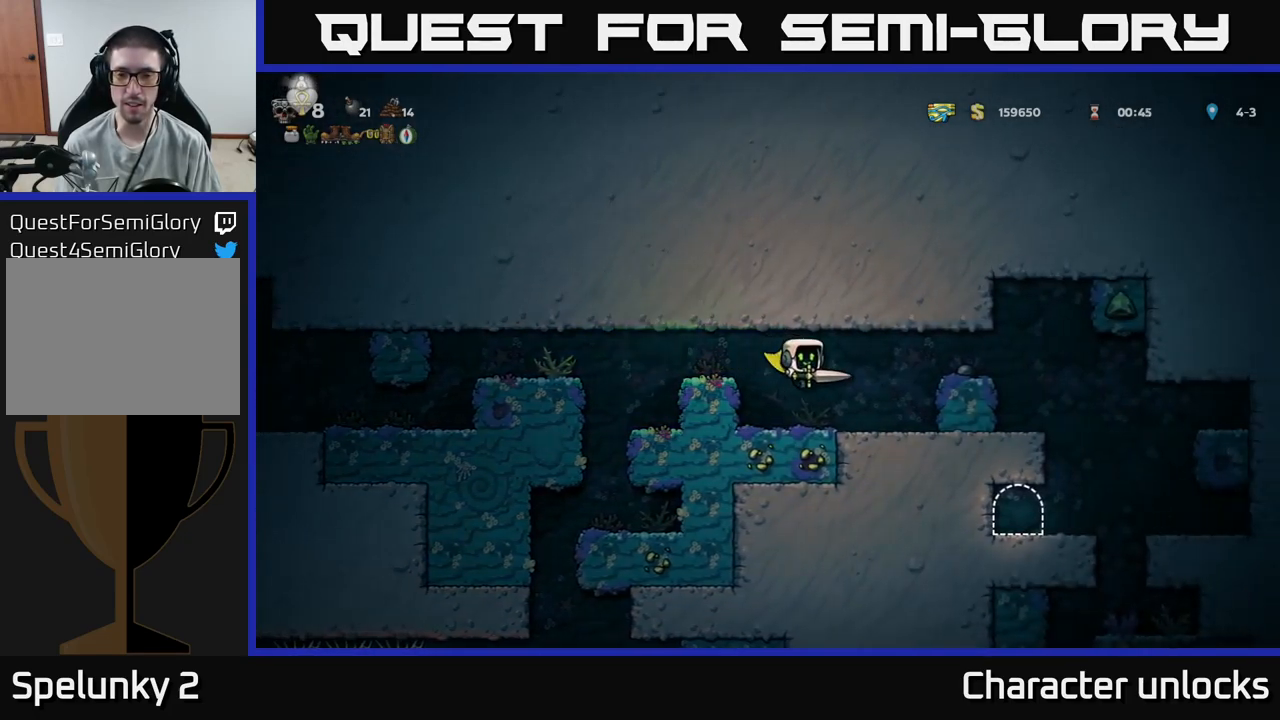
{"buttons": ["DPAD_RIGHT"], "events": [[100, "DPAD_RIGHT", "down"], [166, "A", "down"], [350, "A", "up"]]}
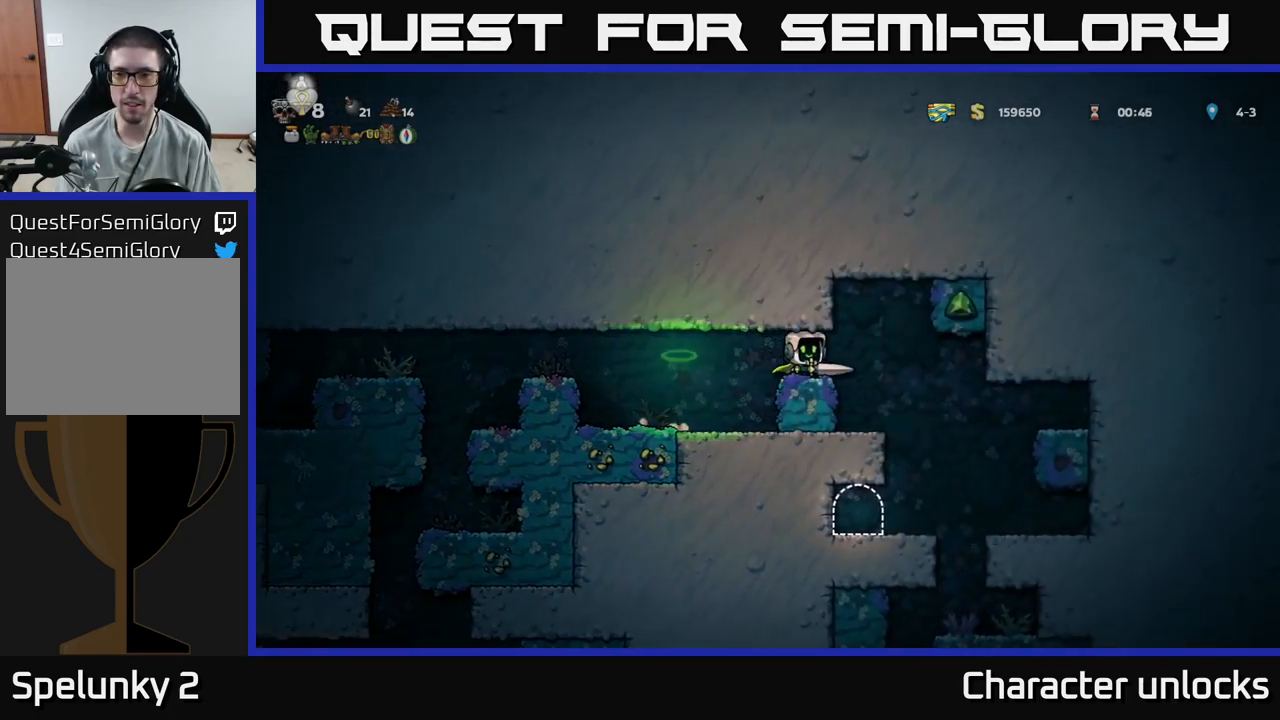
{"buttons": ["DPAD_RIGHT"], "events": [[33, "DPAD_RIGHT", "up"], [466, "DPAD_RIGHT", "down"]]}
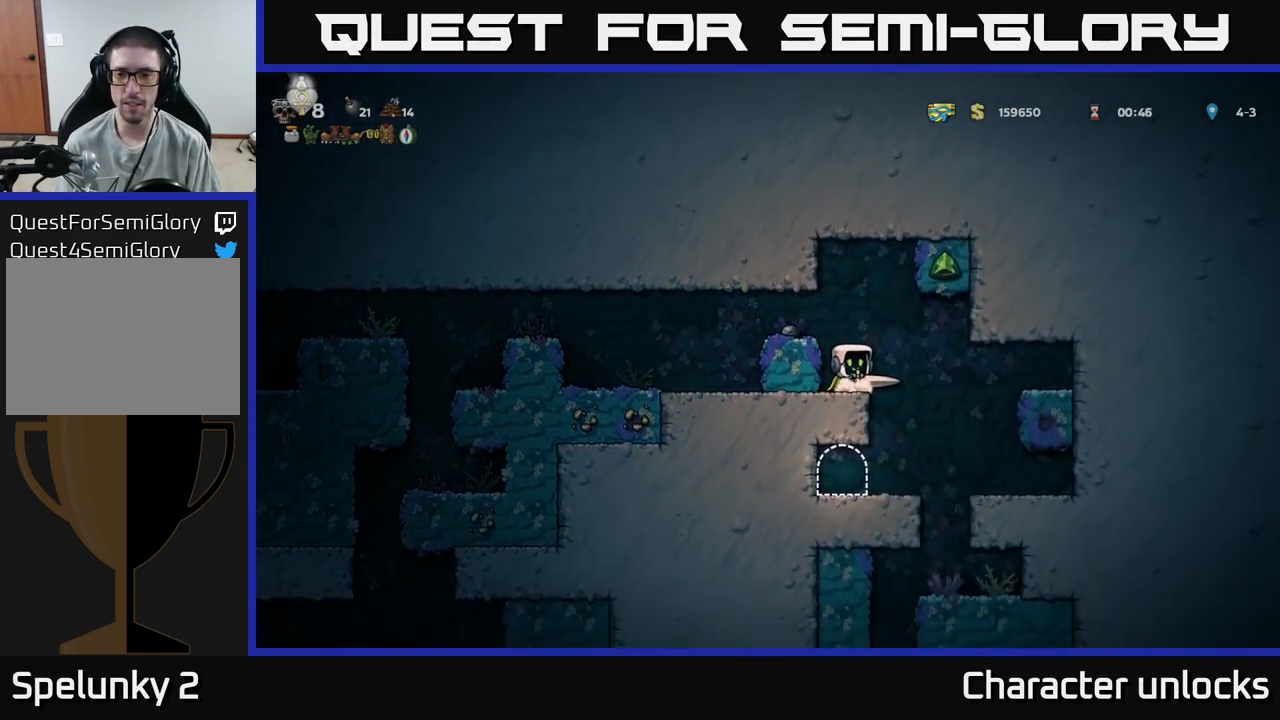
{"buttons": [], "events": [[100, "DPAD_RIGHT", "up"]]}
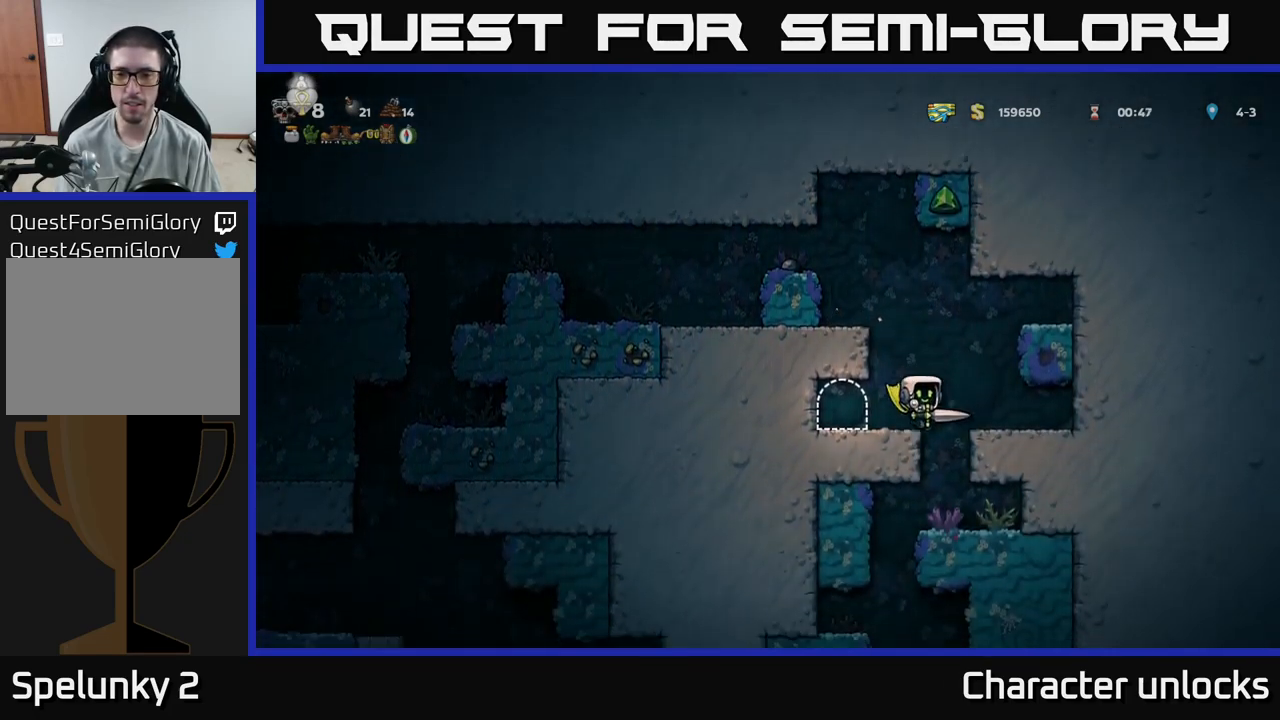
{"buttons": [], "events": [[183, "DPAD_RIGHT", "down"], [216, "DPAD_RIGHT", "up"]]}
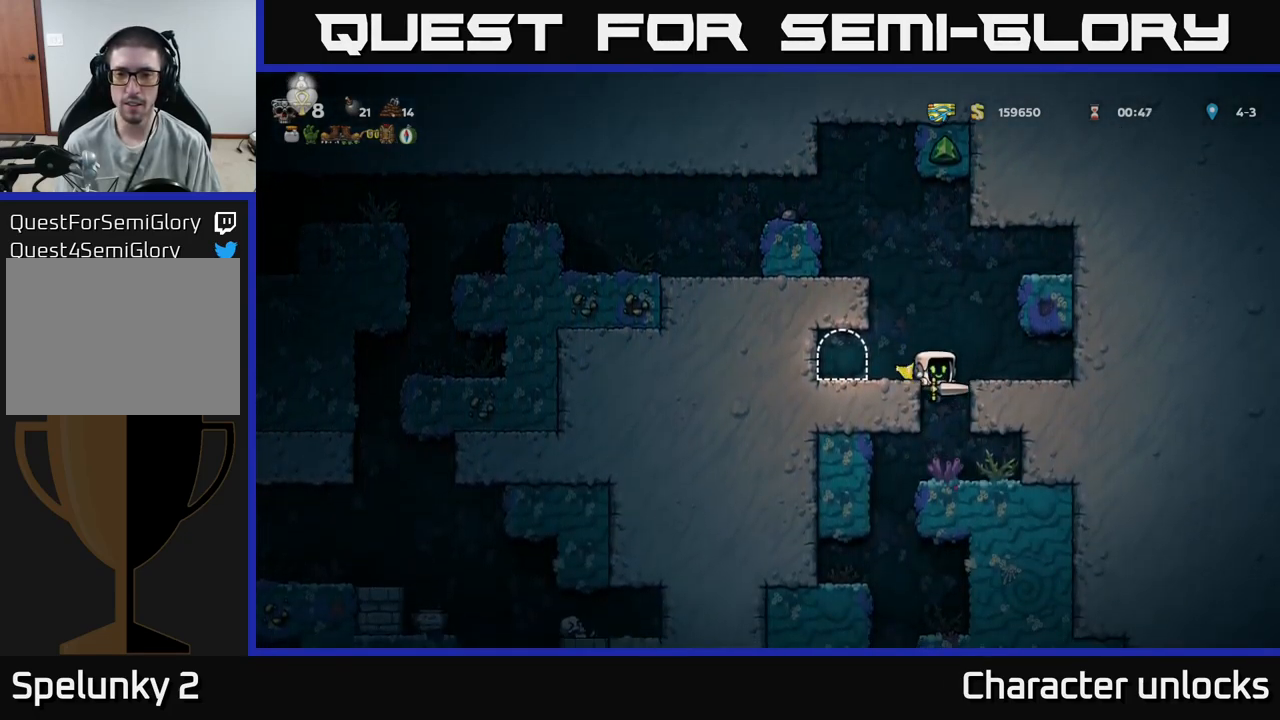
{"buttons": ["DPAD_RIGHT"], "events": [[216, "DPAD_LEFT", "down"], [367, "DPAD_LEFT", "up"], [450, "DPAD_RIGHT", "down"]]}
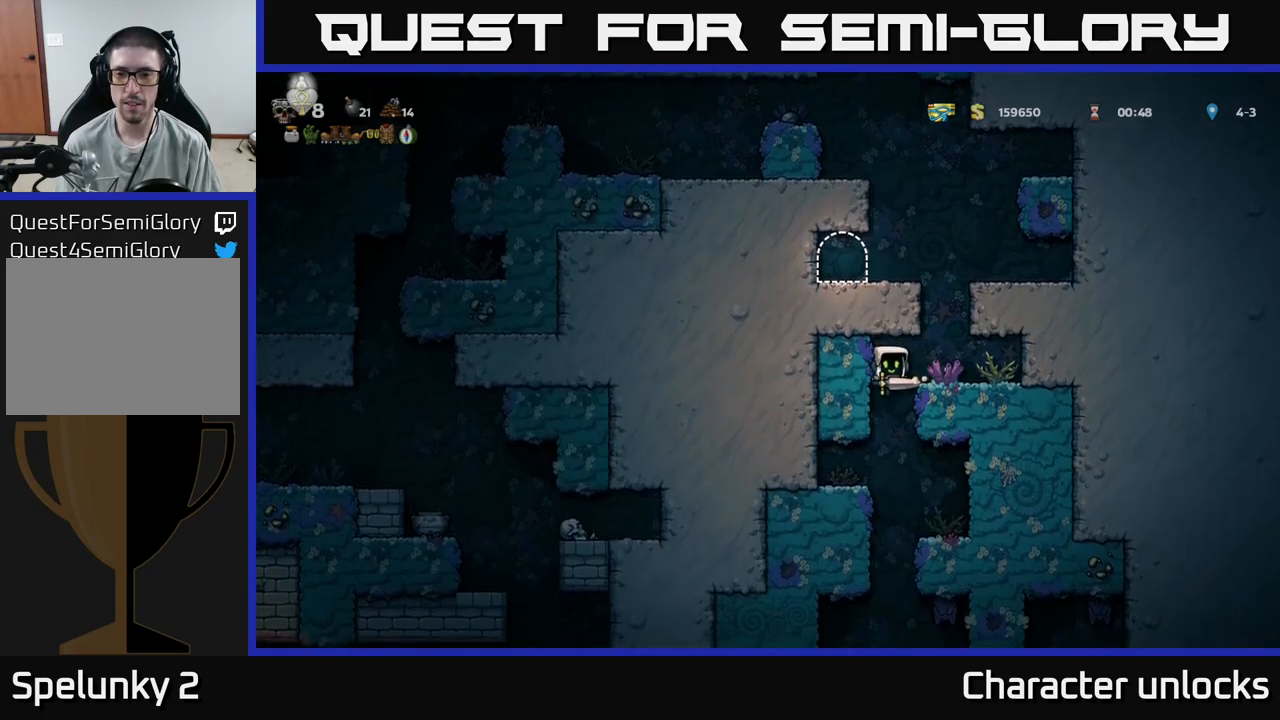
{"buttons": [], "events": [[100, "DPAD_RIGHT", "up"], [150, "DPAD_DOWN", "down"], [183, "A", "down"], [300, "DPAD_DOWN", "up"], [317, "A", "up"]]}
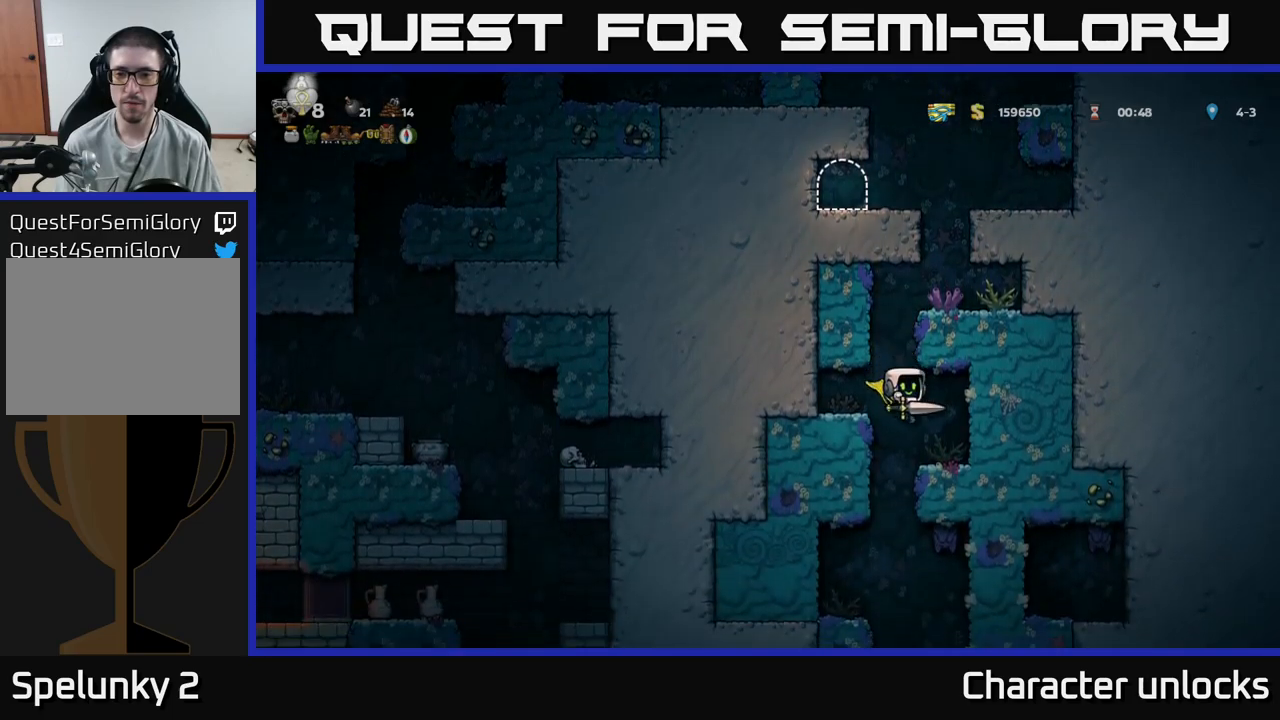
{"buttons": [], "events": []}
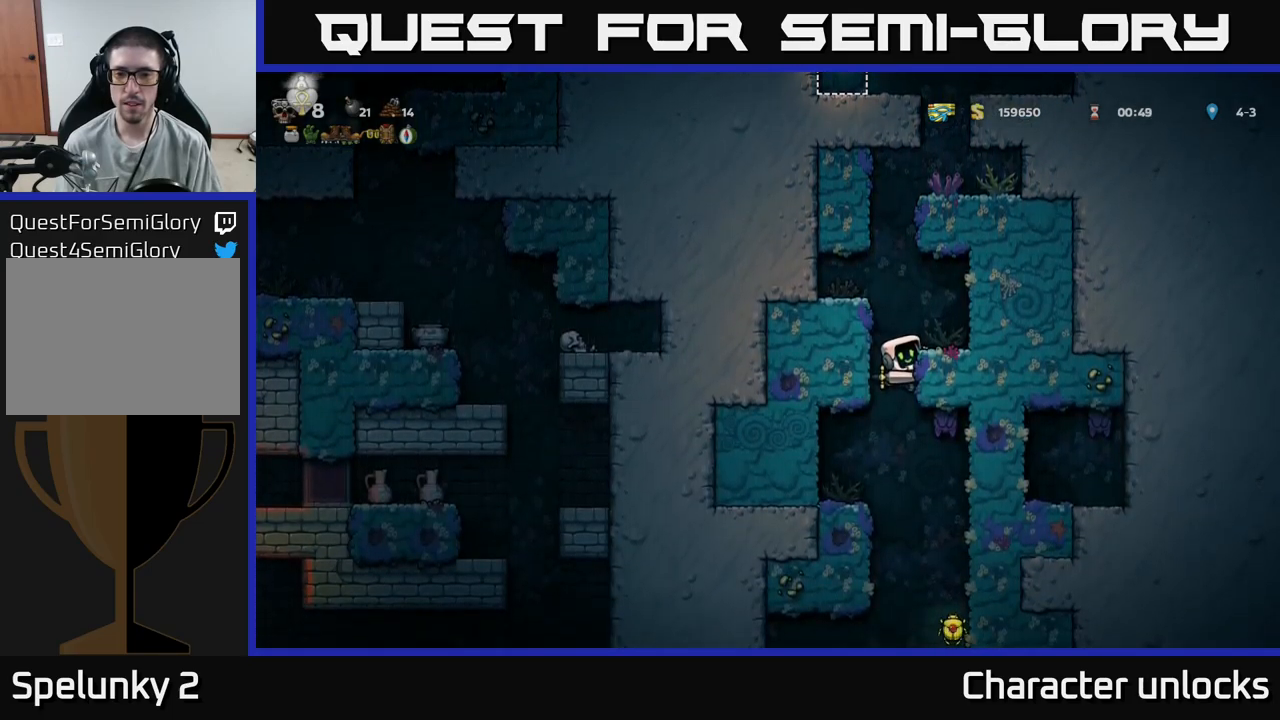
{"buttons": [], "events": []}